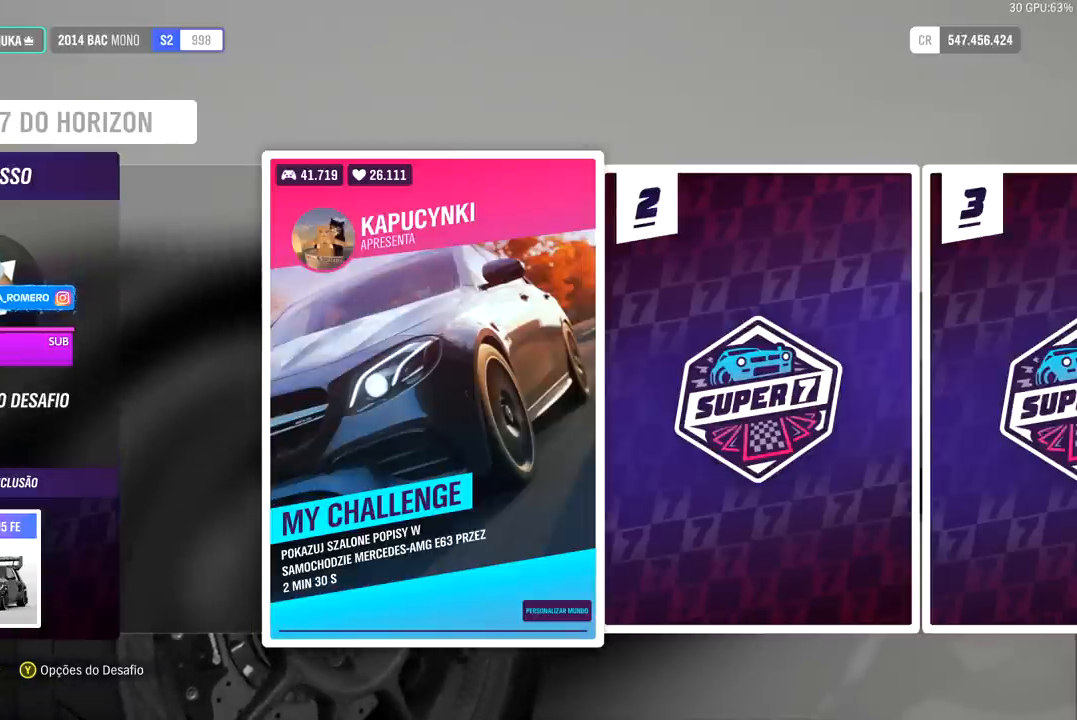
Gameplay with a controller (Xbox layout); each line is a JSON object with the inputs held at the frame after it. "events" lists button and stick changes between this image and that frame as [ms after this image, input, new state], when the widget could be followed in between.
{"buttons": [], "left_stick": "center", "right_stick": "center", "events": [[367, "DPAD_RIGHT", "down"], [467, "DPAD_RIGHT", "up"]]}
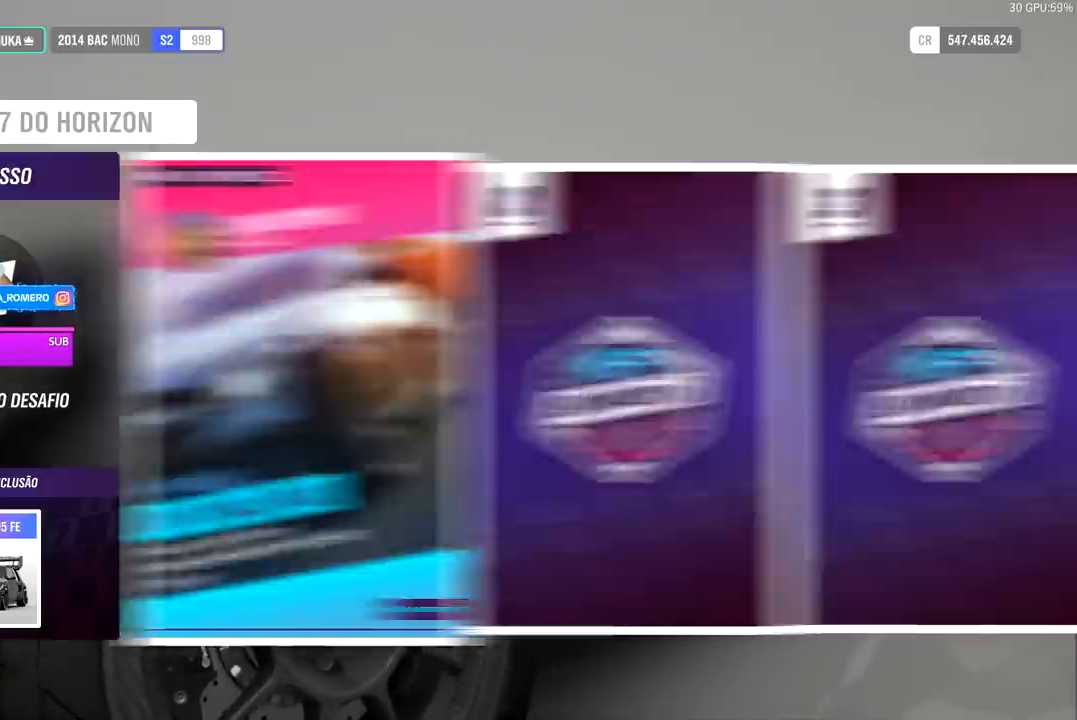
{"buttons": [], "left_stick": "center", "right_stick": "center", "events": [[200, "DPAD_RIGHT", "down"], [333, "DPAD_RIGHT", "up"]]}
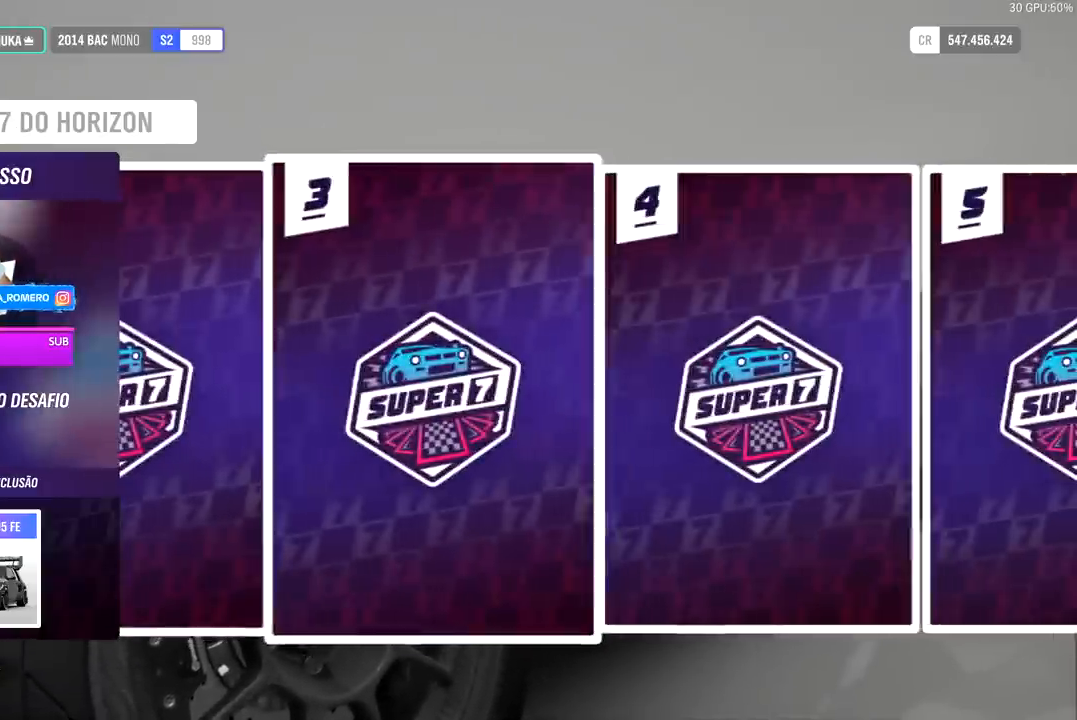
{"buttons": ["DPAD_LEFT"], "left_stick": "center", "right_stick": "center", "events": [[100, "DPAD_LEFT", "down"], [167, "DPAD_LEFT", "up"], [433, "DPAD_LEFT", "down"]]}
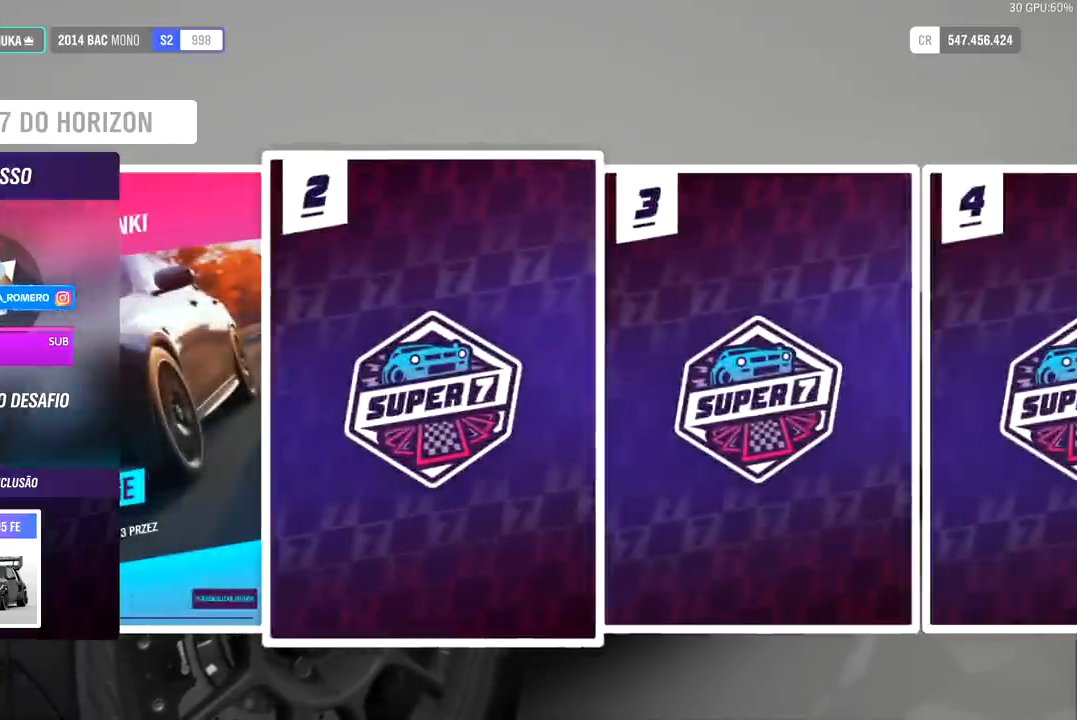
{"buttons": [], "left_stick": "center", "right_stick": "center", "events": [[133, "DPAD_LEFT", "up"]]}
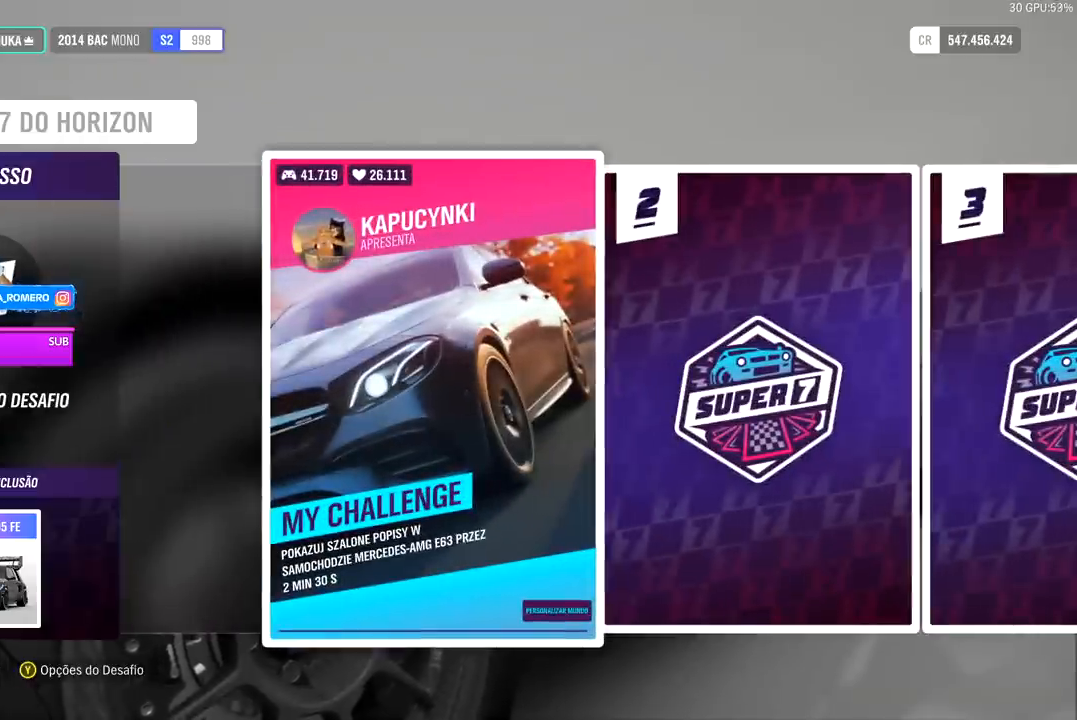
{"buttons": [], "left_stick": "center", "right_stick": "center", "events": []}
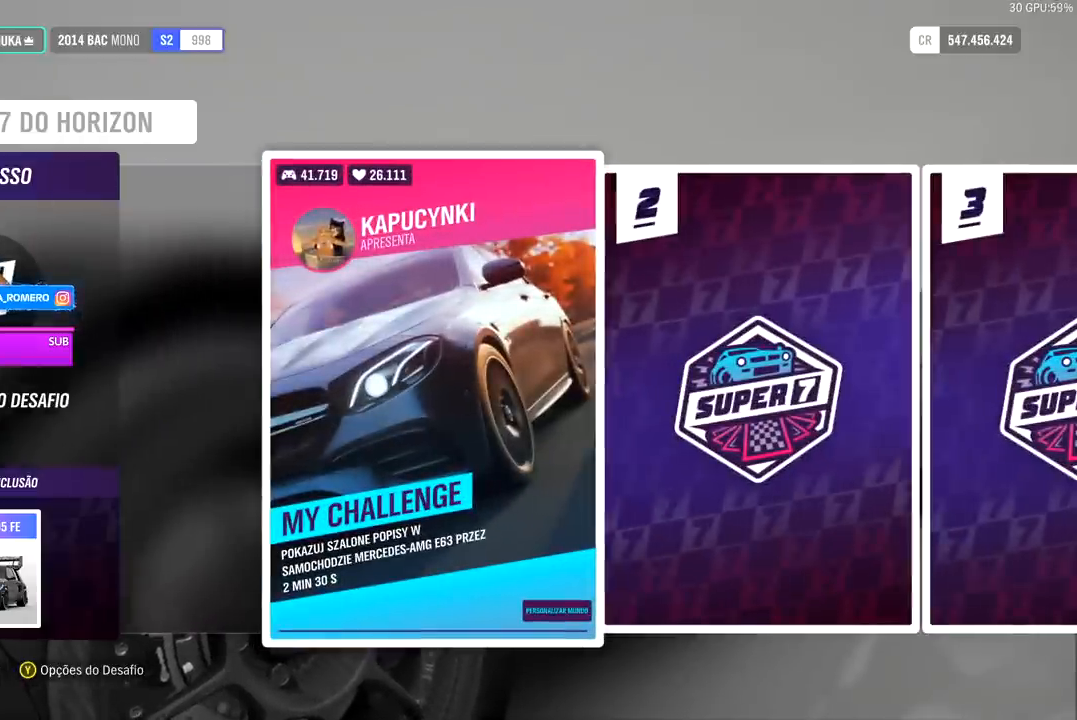
{"buttons": [], "left_stick": "center", "right_stick": "center", "events": []}
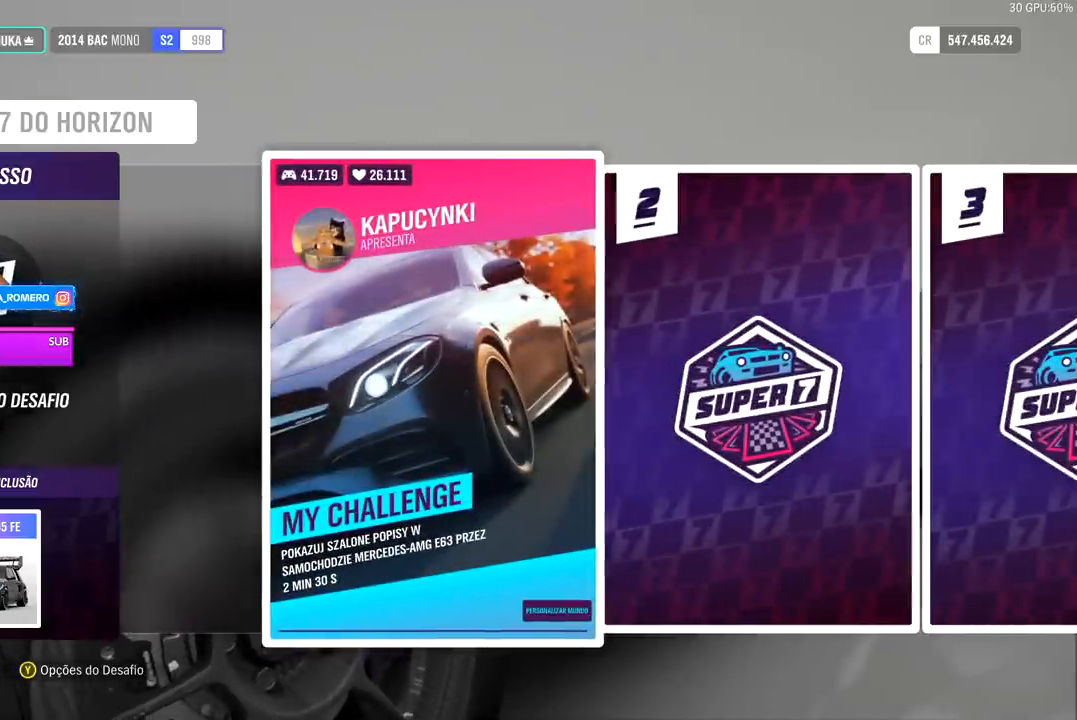
{"buttons": [], "left_stick": "center", "right_stick": "center", "events": []}
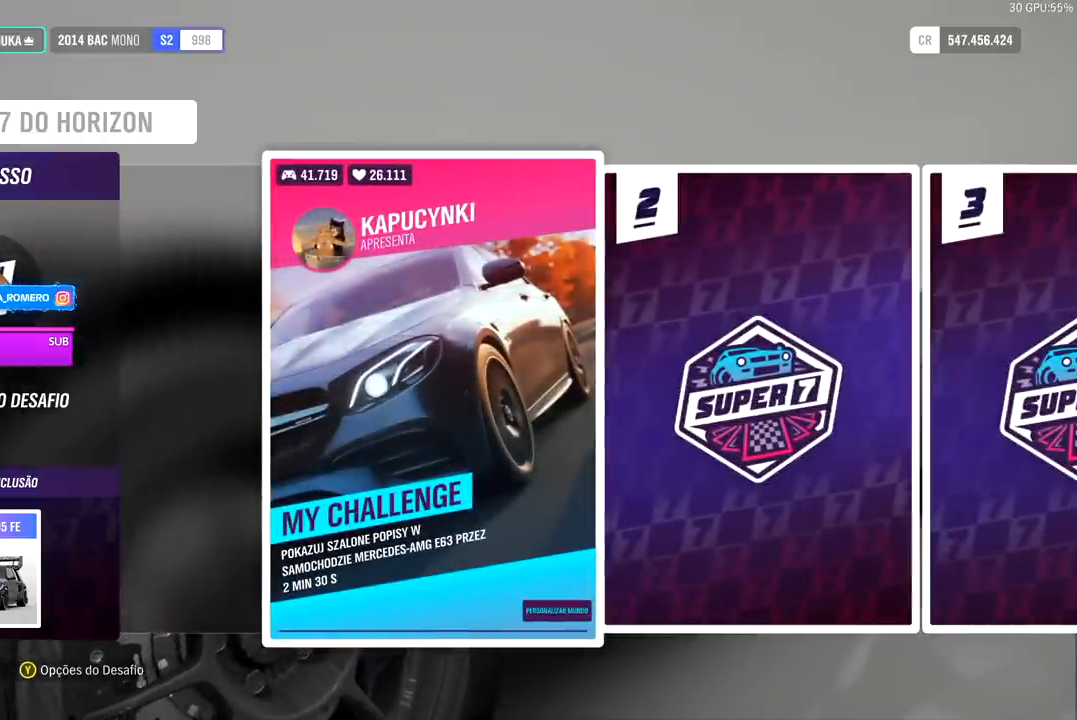
{"buttons": [], "left_stick": "center", "right_stick": "center", "events": []}
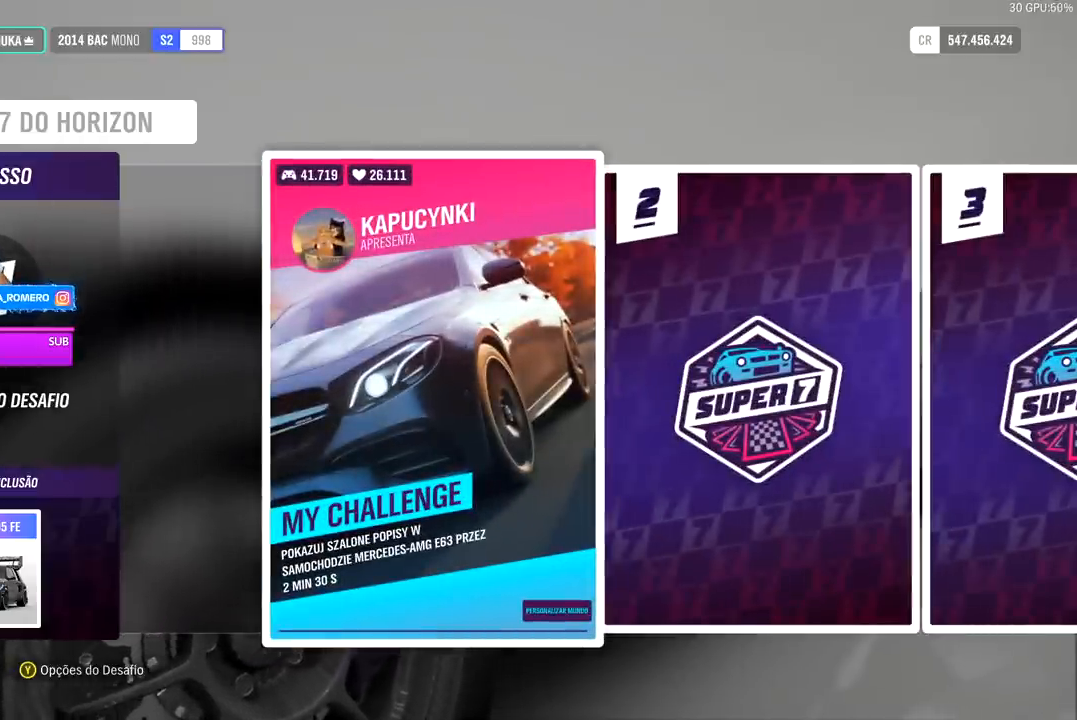
{"buttons": [], "left_stick": "center", "right_stick": "center", "events": []}
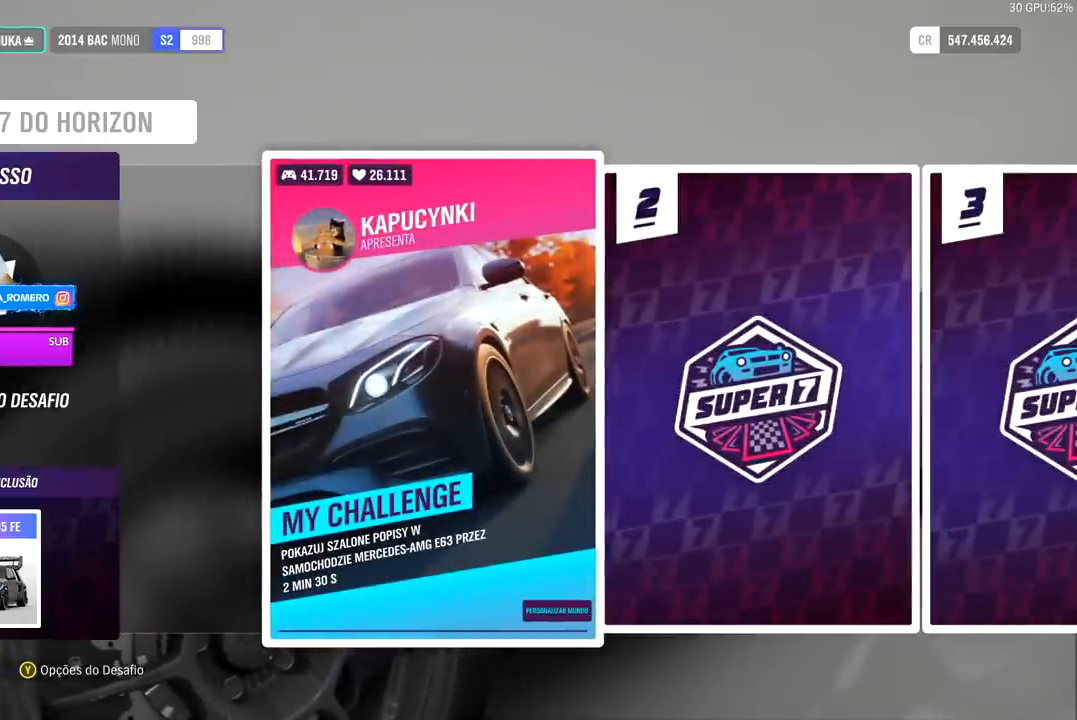
{"buttons": [], "left_stick": "center", "right_stick": "center", "events": []}
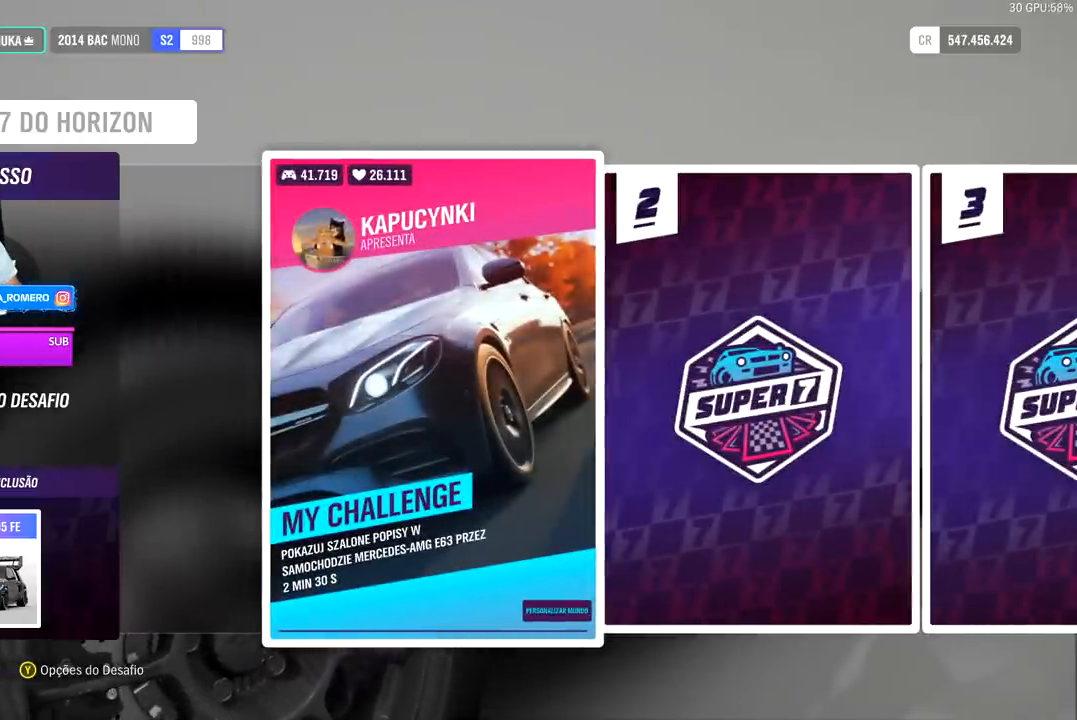
{"buttons": [], "left_stick": "center", "right_stick": "center", "events": []}
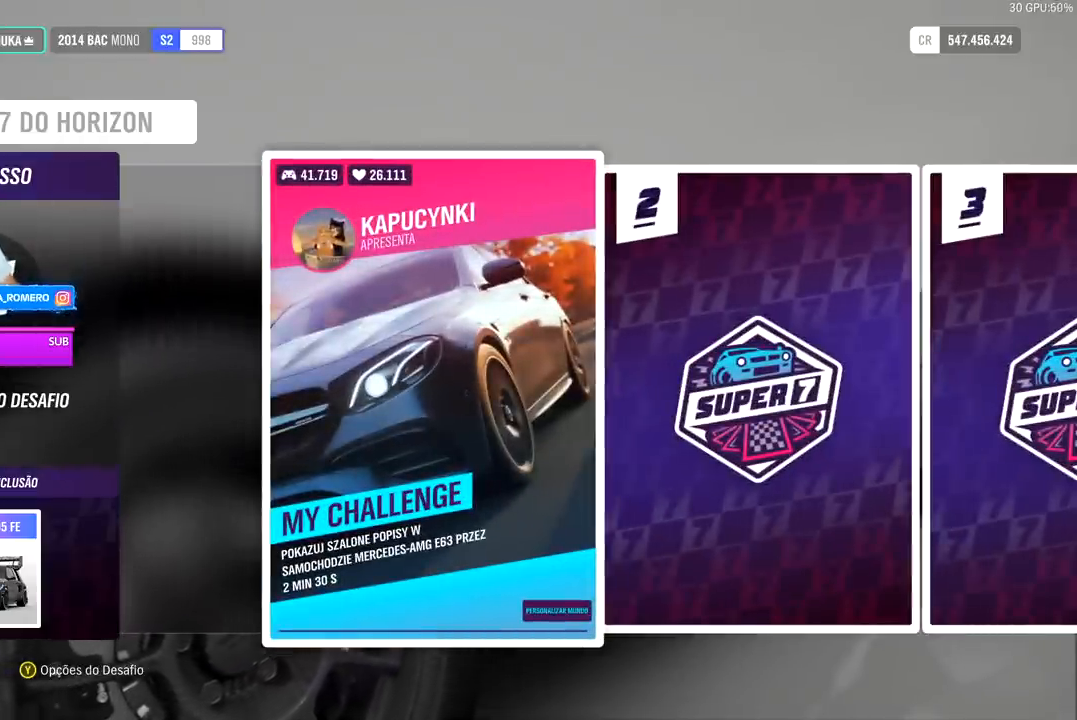
{"buttons": [], "left_stick": "center", "right_stick": "center", "events": []}
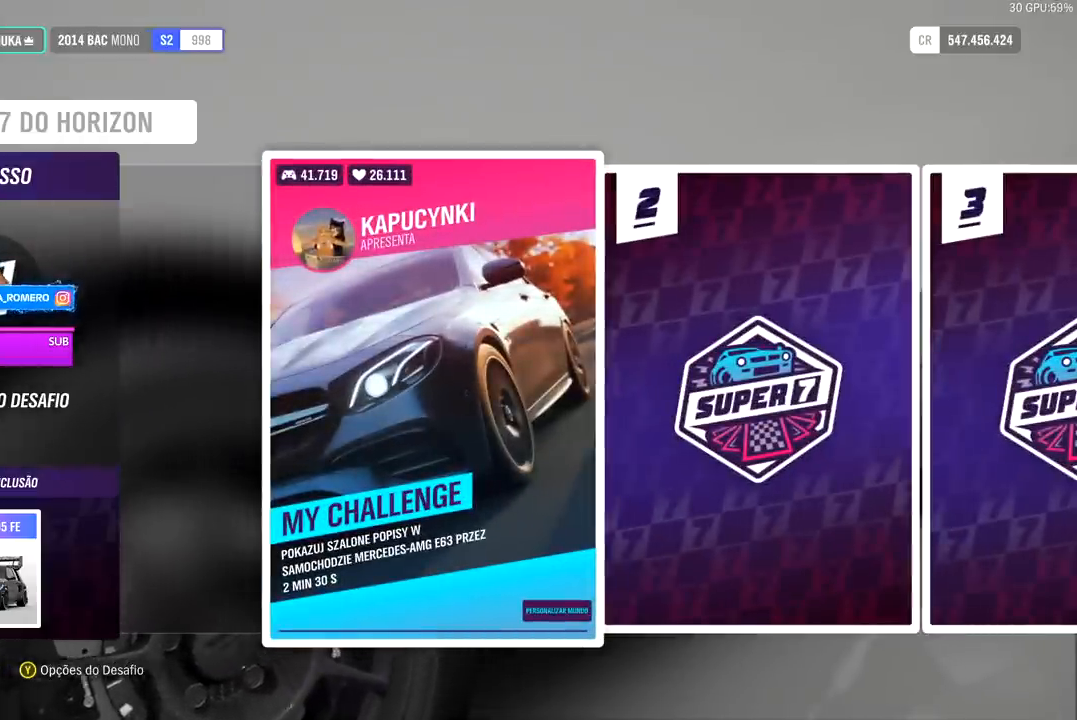
{"buttons": ["DPAD_RIGHT"], "left_stick": "center", "right_stick": "center", "events": [[267, "DPAD_RIGHT", "down"]]}
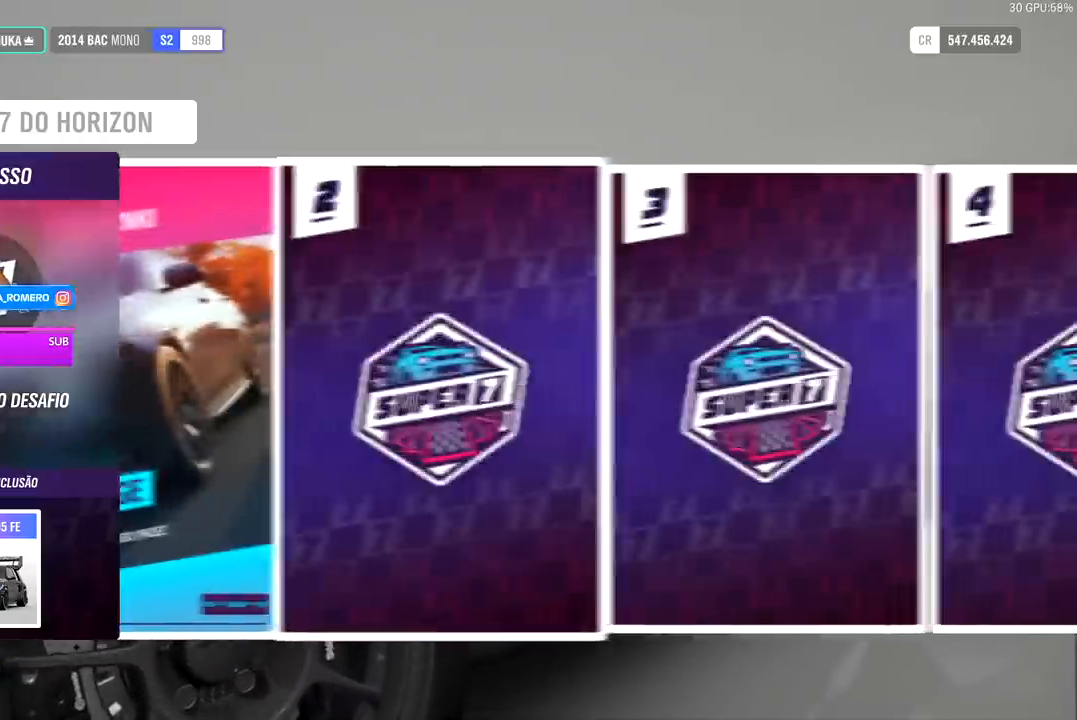
{"buttons": [], "left_stick": "center", "right_stick": "center", "events": [[233, "DPAD_RIGHT", "up"]]}
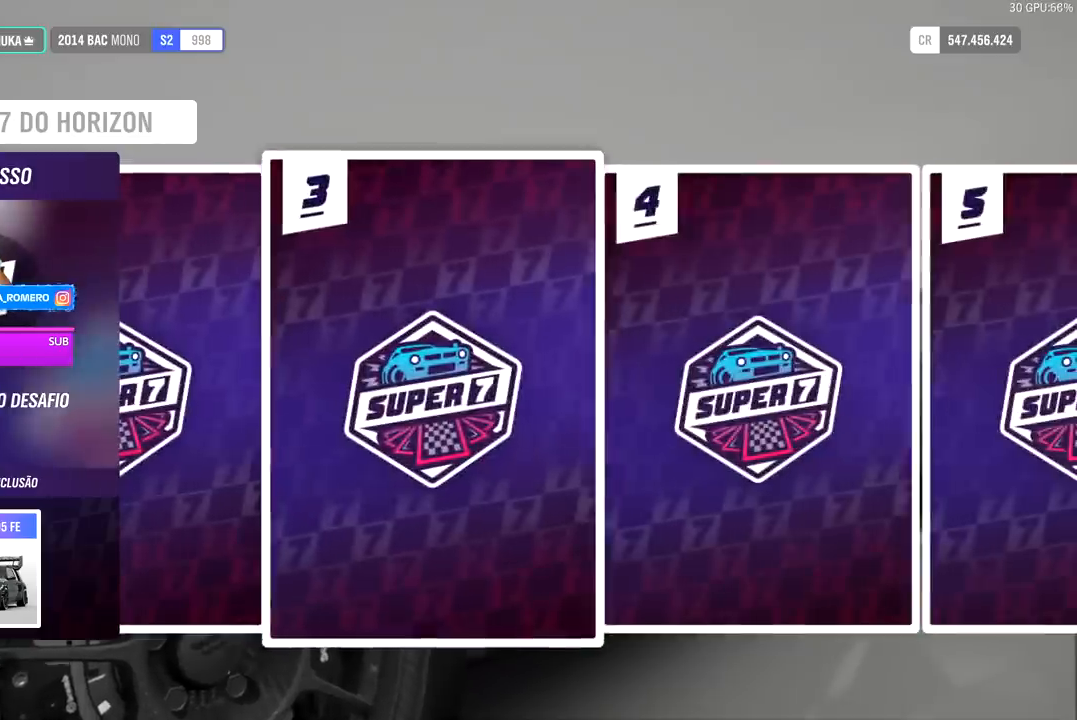
{"buttons": [], "left_stick": "up-right", "right_stick": "center", "events": [[33, "B", "down"], [67, "B", "up"], [67, "right_stick", "up"], [333, "left_stick", "up-right"], [467, "right_stick", "center"]]}
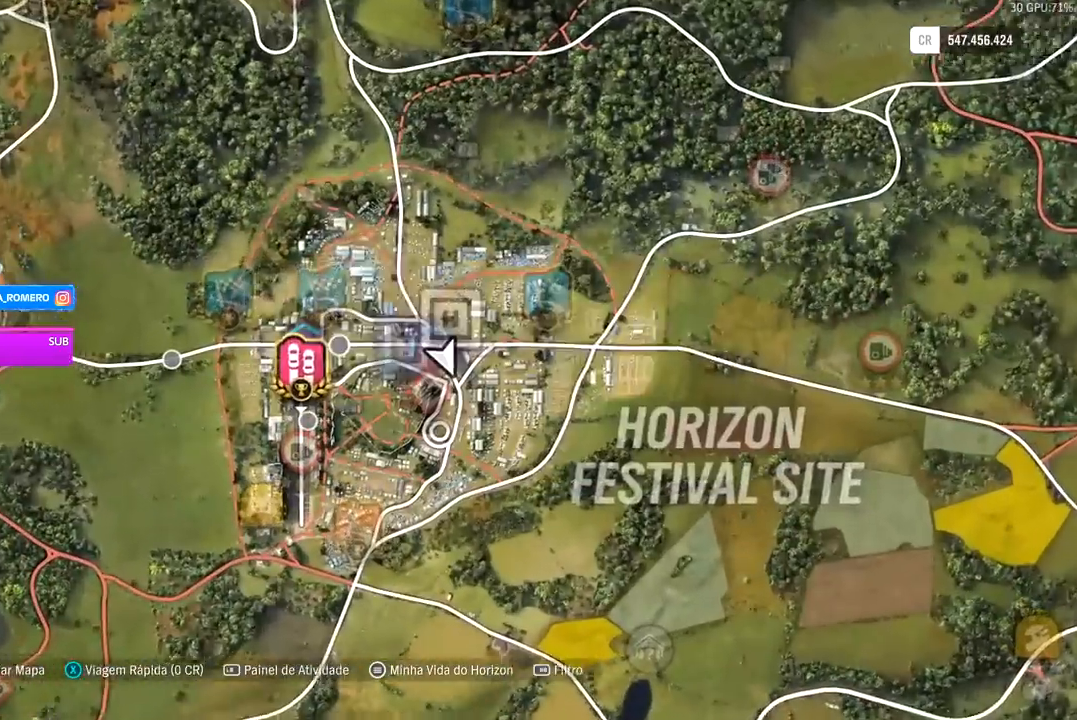
{"buttons": [], "left_stick": "center", "right_stick": "center", "events": [[167, "left_stick", "center"], [367, "left_stick", "right"], [467, "left_stick", "center"]]}